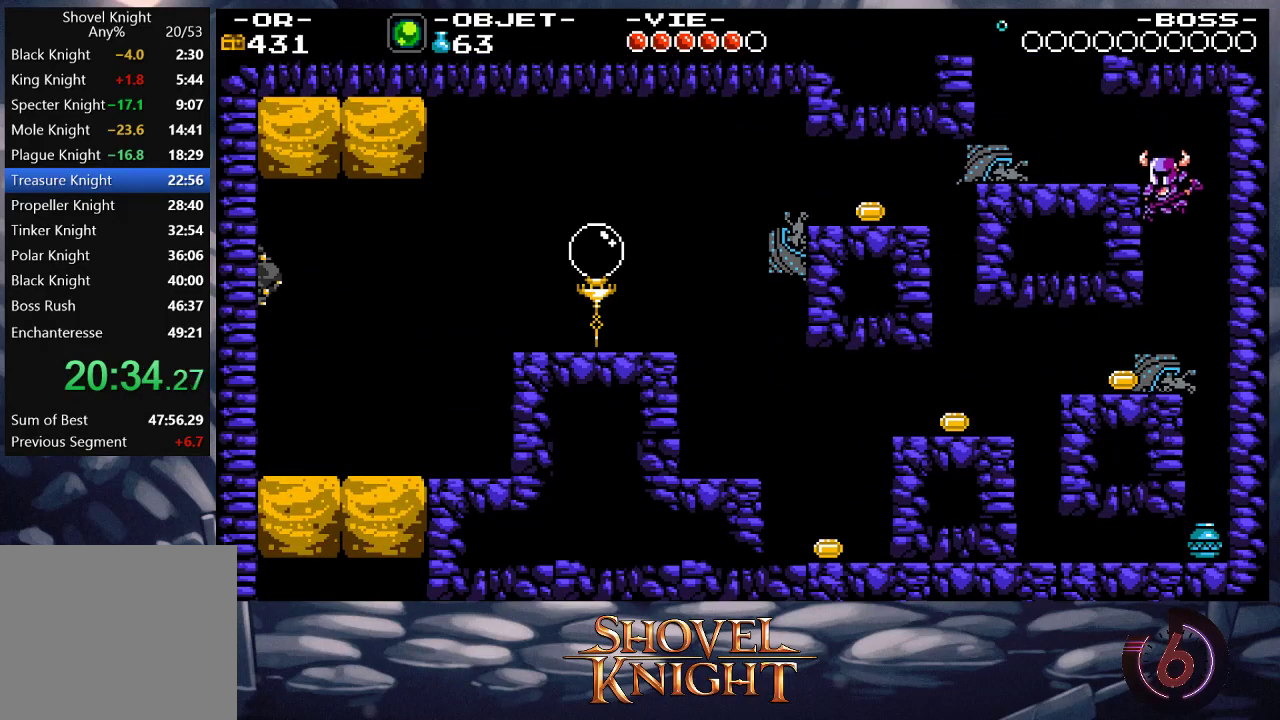
Gameplay with a controller (PlayStation layout); each line is a JSON object with the inputs held at the frame after it. "events" lists button and stick changes between this image and that frame as [ms after this image, input, new state], when the widget could be followed in between. Not read: L3 R3 left_stick right_stick.
{"buttons": ["DPAD_LEFT"], "events": []}
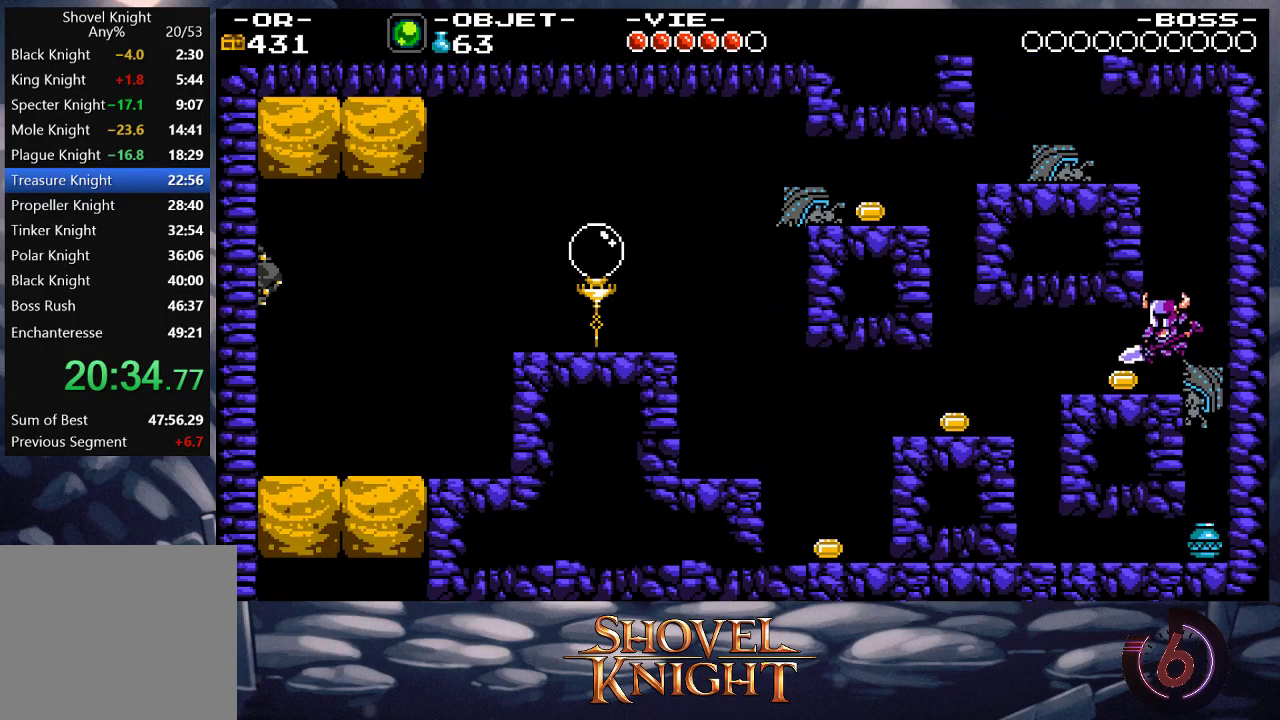
{"buttons": ["DPAD_LEFT"], "events": []}
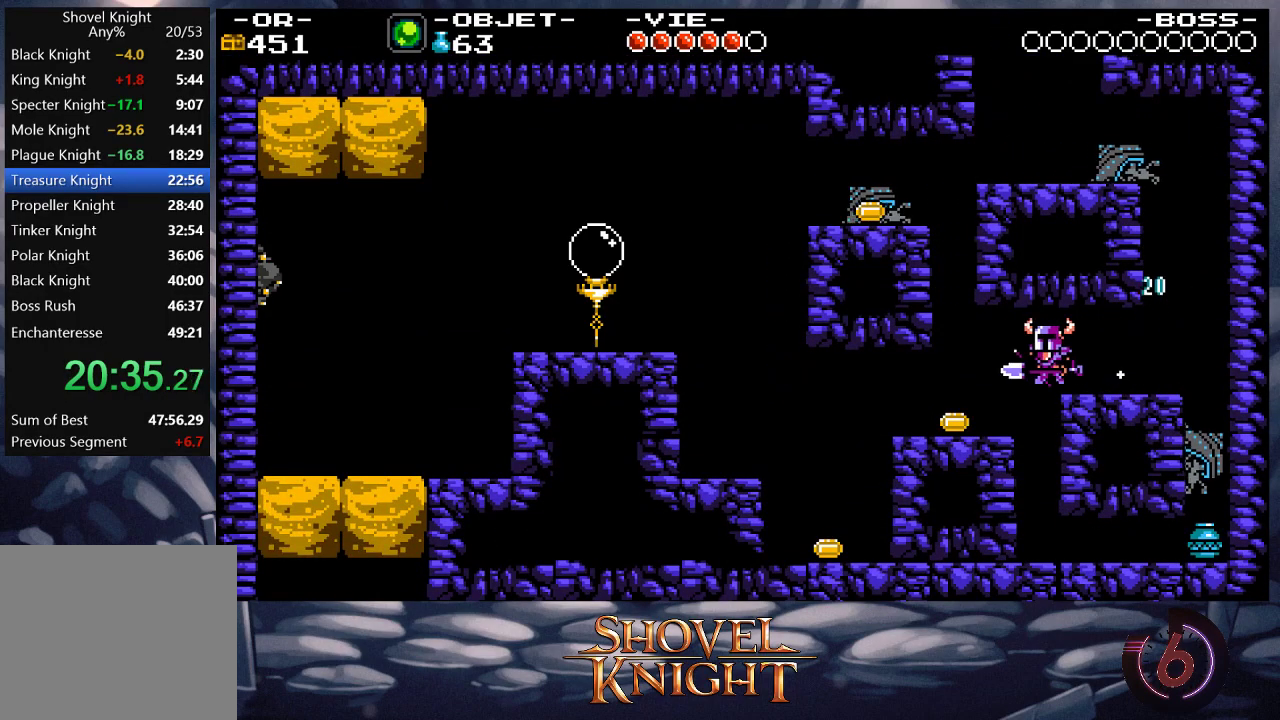
{"buttons": ["DPAD_LEFT"], "events": [[100, "R1", "down"], [200, "R1", "up"]]}
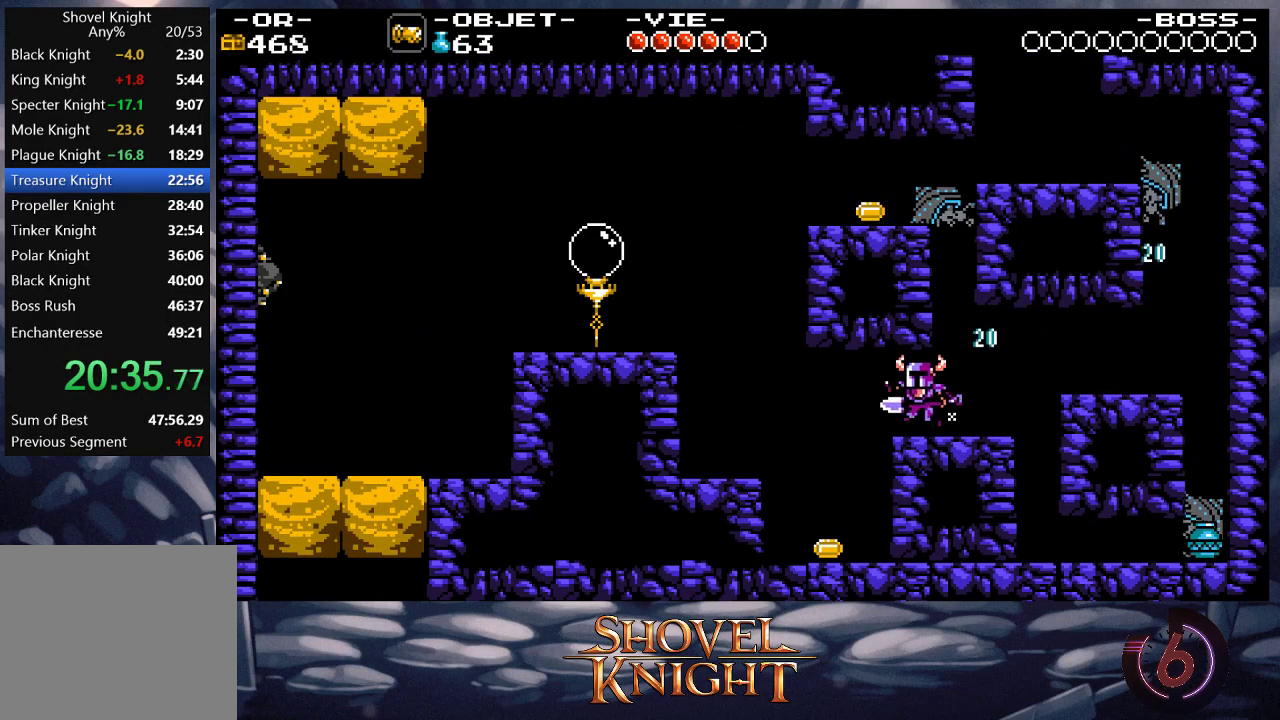
{"buttons": ["DPAD_LEFT"], "events": [[333, "DPAD_LEFT", "up"], [500, "DPAD_LEFT", "down"]]}
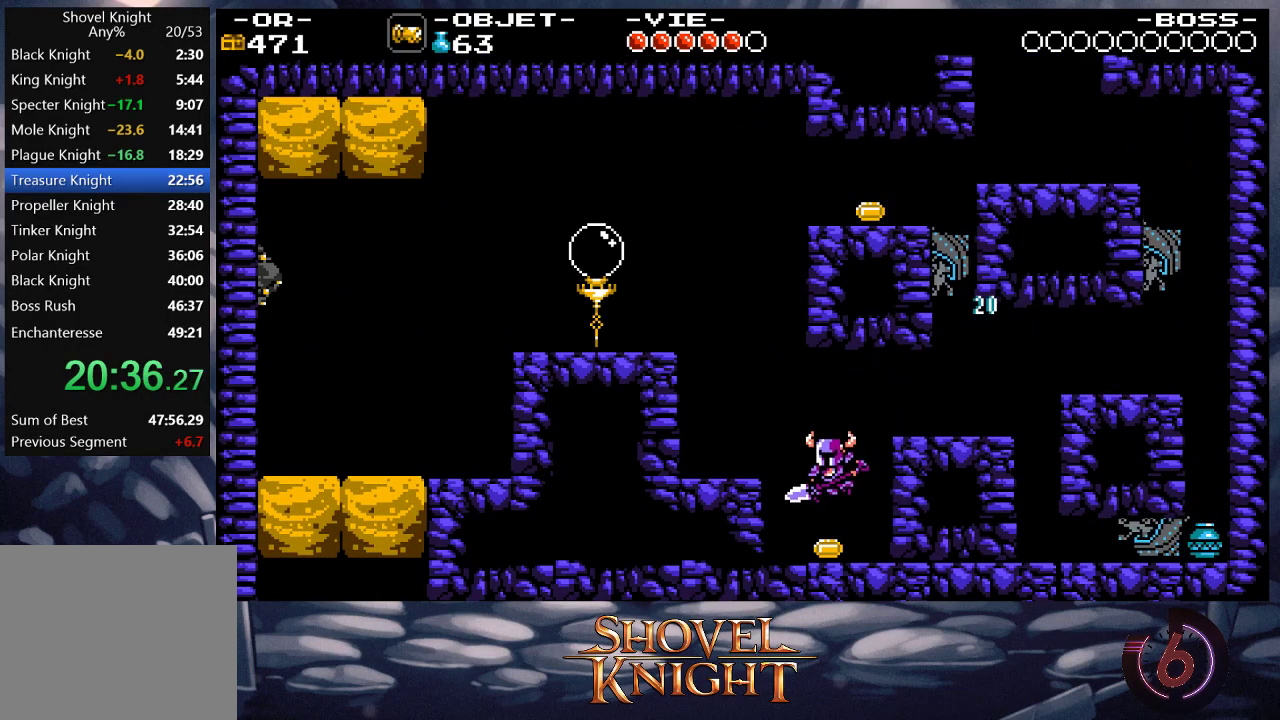
{"buttons": ["DPAD_UP", "DPAD_LEFT"], "events": [[233, "CROSS", "down"], [300, "DPAD_UP", "down"], [467, "CROSS", "up"]]}
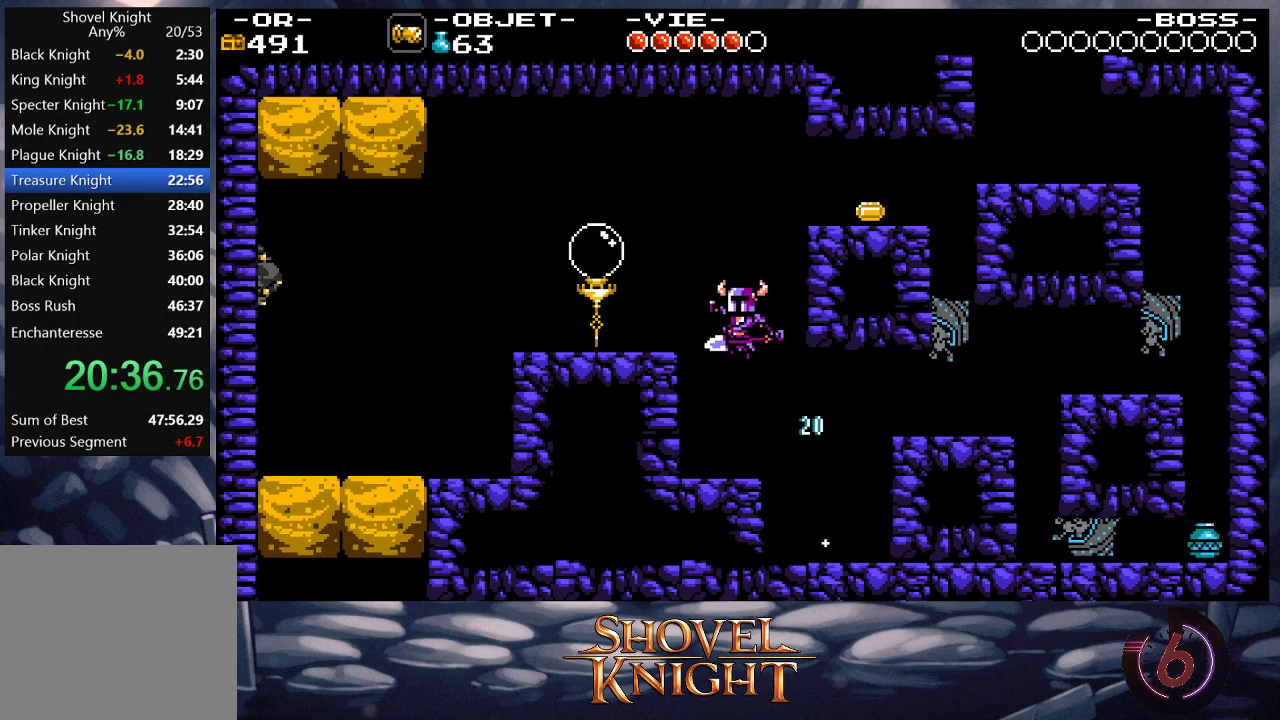
{"buttons": ["DPAD_UP", "DPAD_LEFT"], "events": [[33, "SQUARE", "down"], [167, "SQUARE", "up"], [233, "SQUARE", "down"], [367, "SQUARE", "up"]]}
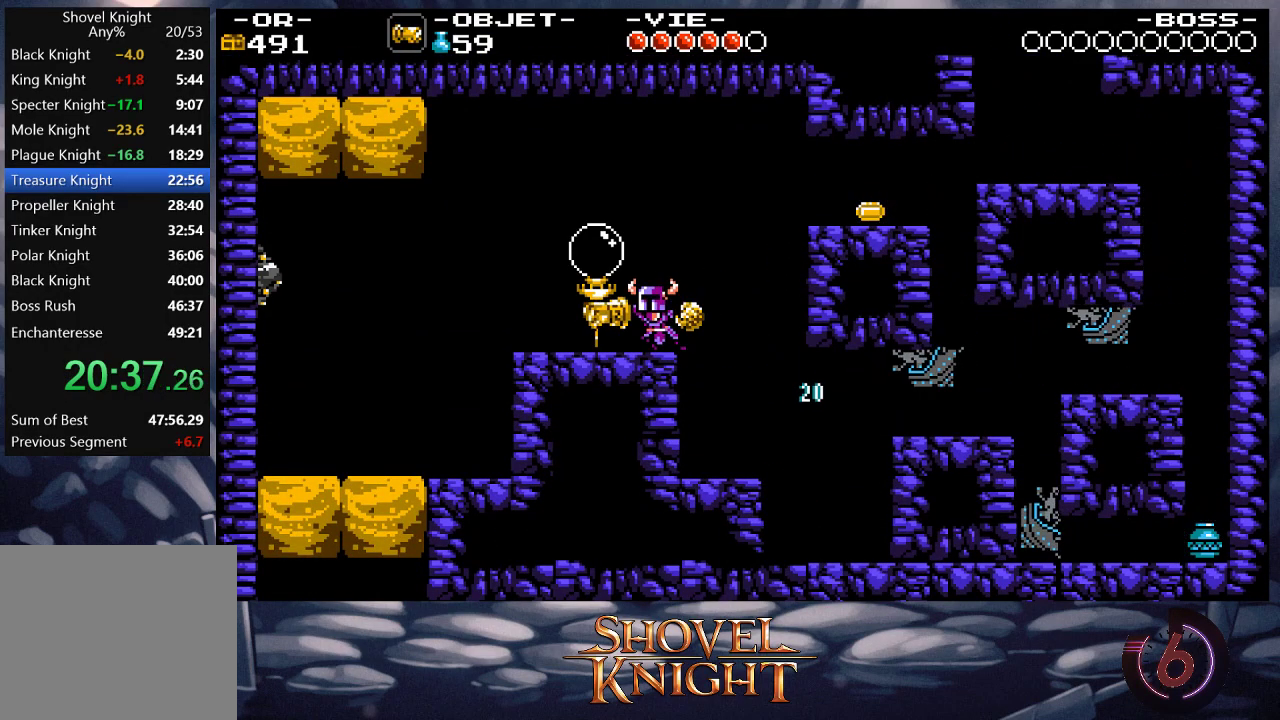
{"buttons": ["DPAD_LEFT"], "events": [[67, "DPAD_UP", "up"]]}
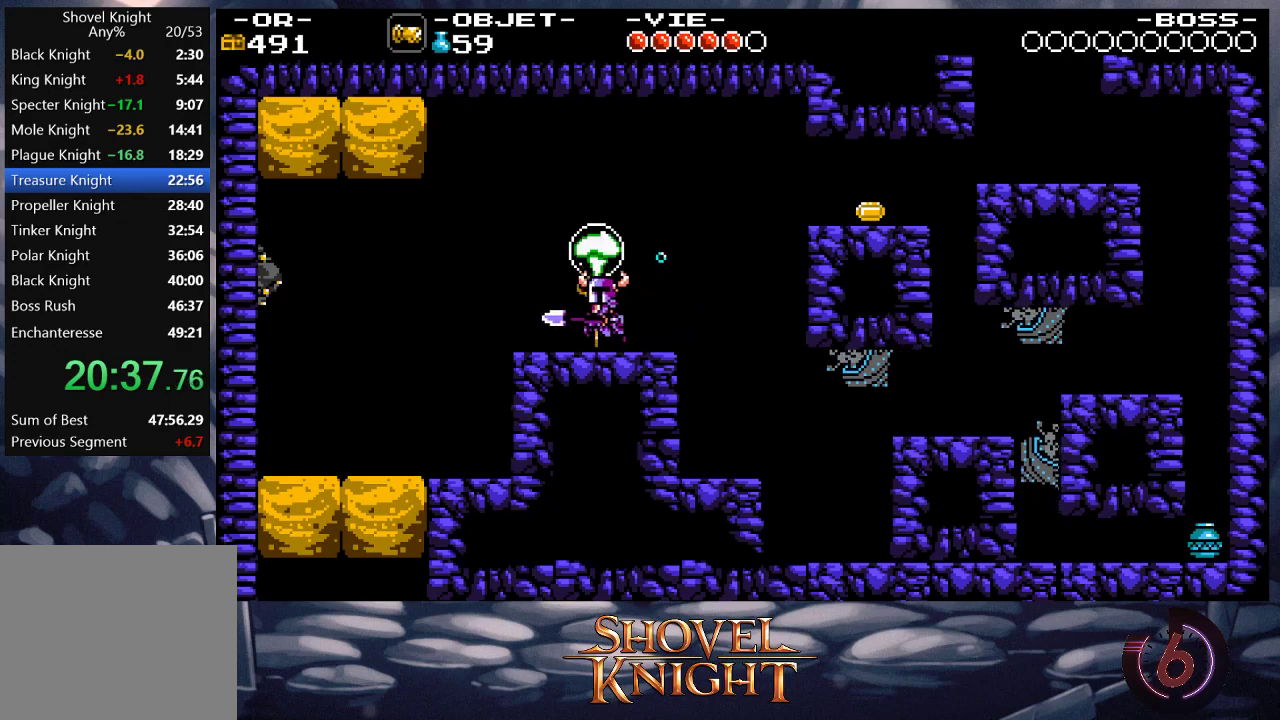
{"buttons": ["DPAD_DOWN", "DPAD_LEFT"], "events": [[467, "DPAD_DOWN", "down"]]}
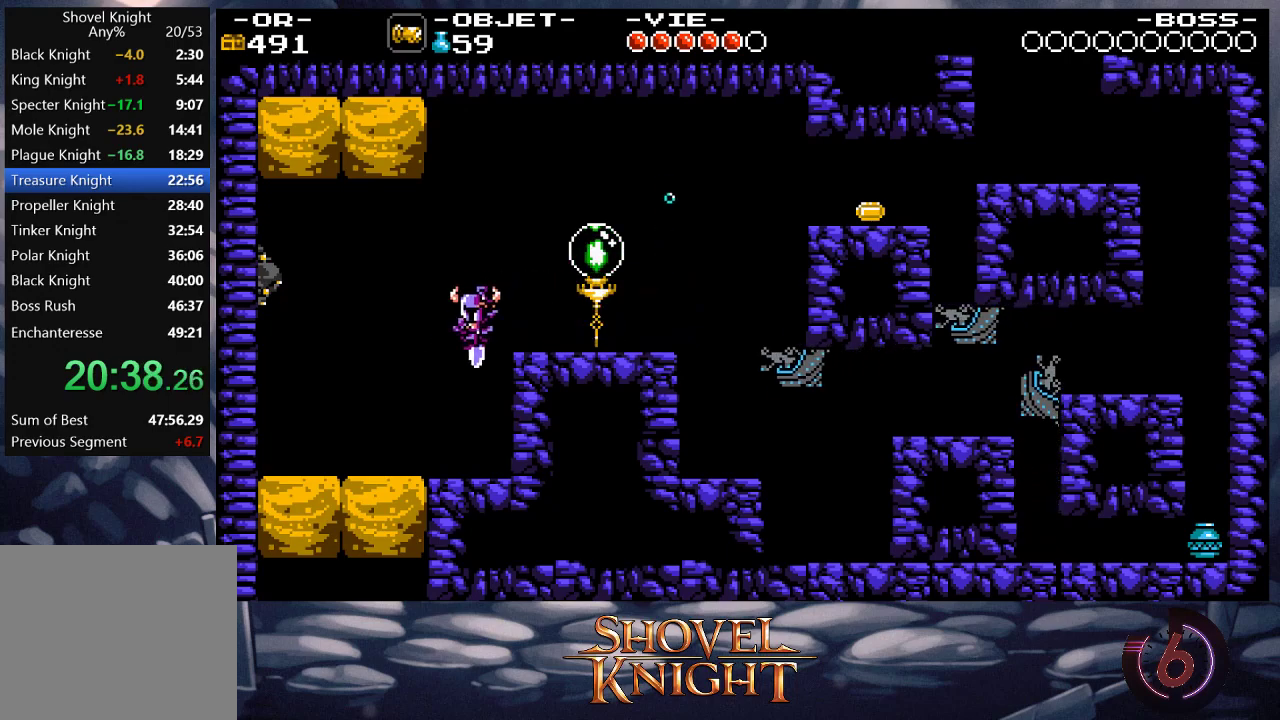
{"buttons": ["DPAD_DOWN"], "events": [[333, "DPAD_LEFT", "up"]]}
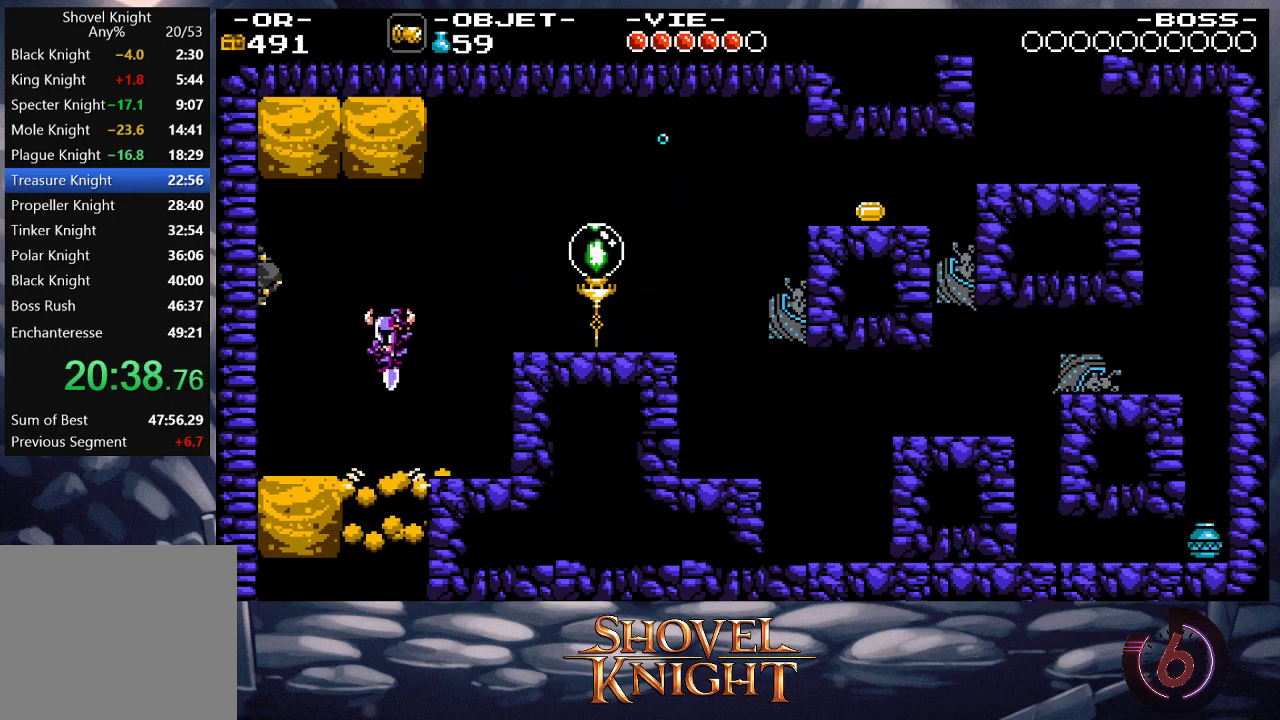
{"buttons": [], "events": [[33, "DPAD_DOWN", "up"], [233, "DPAD_LEFT", "down"], [267, "DPAD_LEFT", "up"]]}
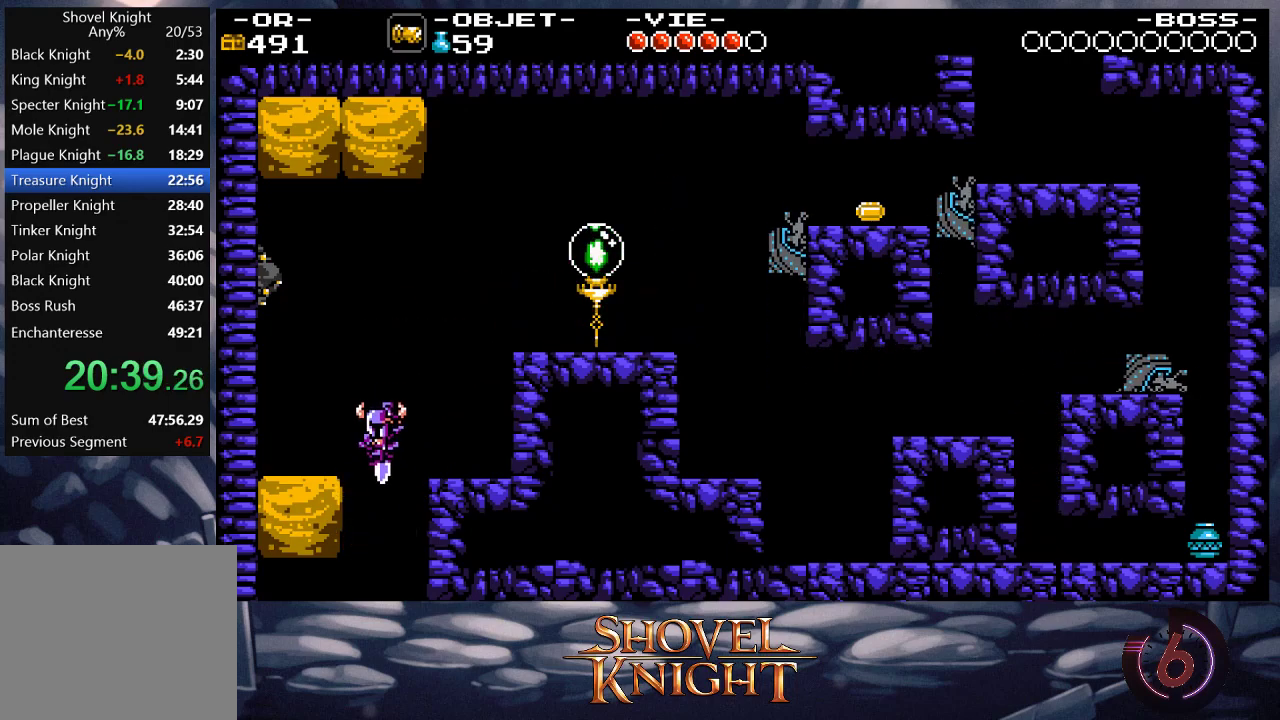
{"buttons": ["DPAD_RIGHT"], "events": [[33, "DPAD_RIGHT", "down"]]}
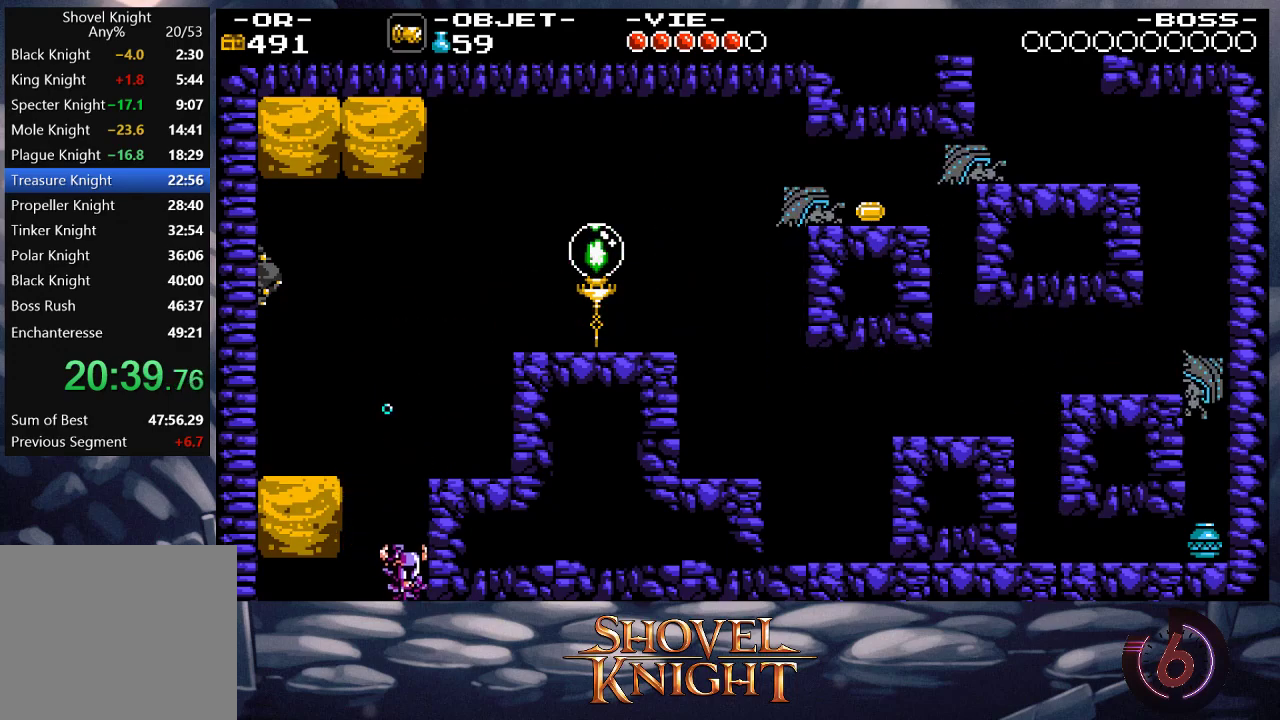
{"buttons": ["DPAD_RIGHT"], "events": []}
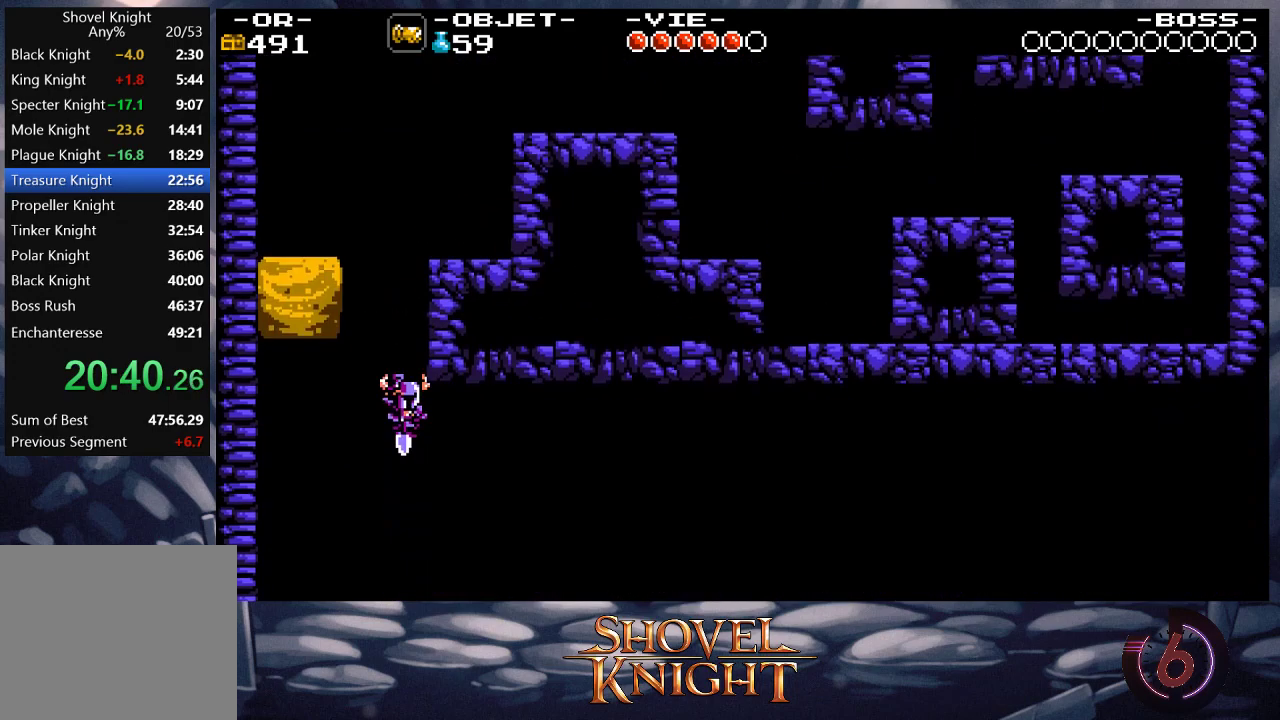
{"buttons": ["DPAD_RIGHT"], "events": []}
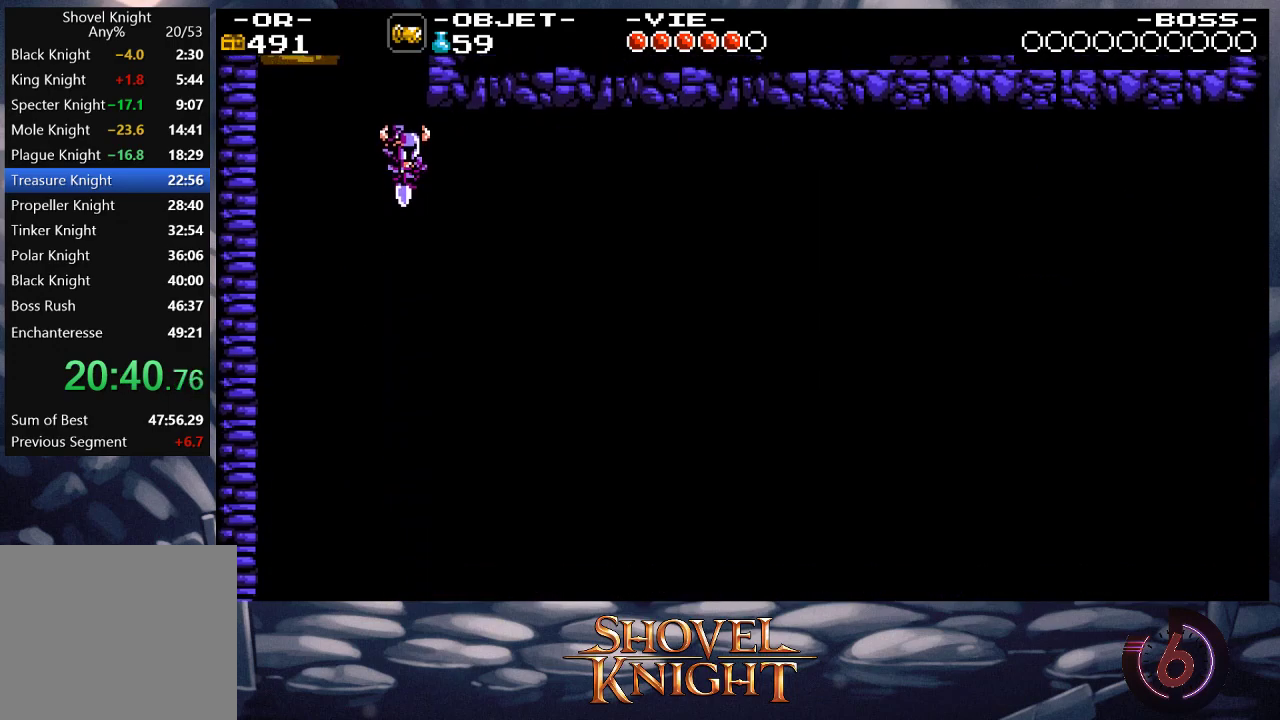
{"buttons": ["SQUARE", "DPAD_RIGHT"], "events": [[467, "SQUARE", "down"]]}
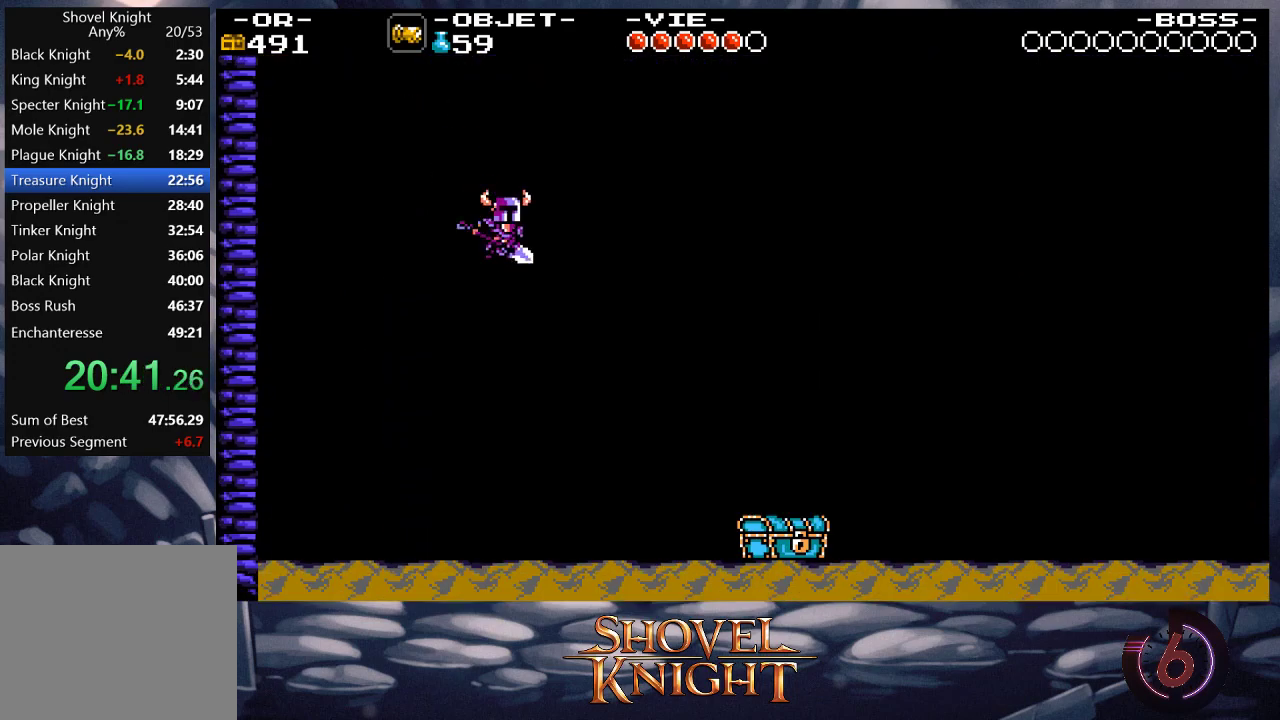
{"buttons": ["DPAD_RIGHT"], "events": [[67, "SQUARE", "up"]]}
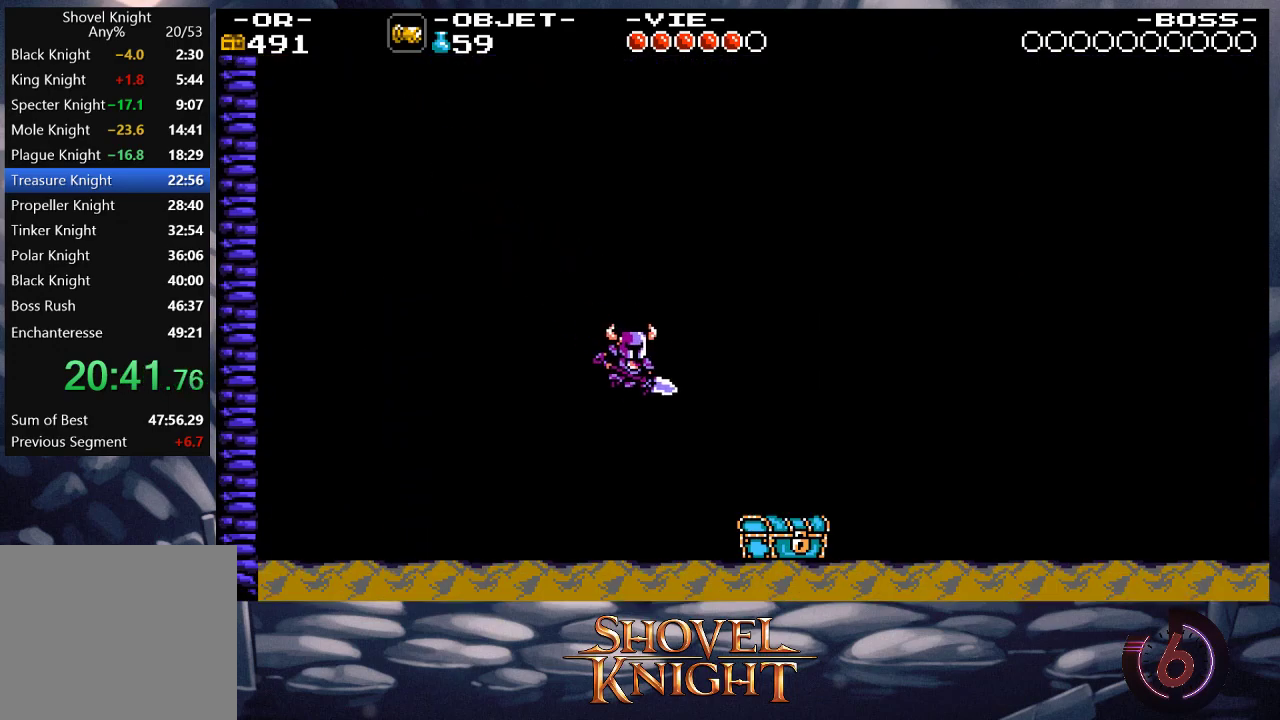
{"buttons": ["SQUARE", "DPAD_RIGHT"], "events": [[367, "SQUARE", "down"]]}
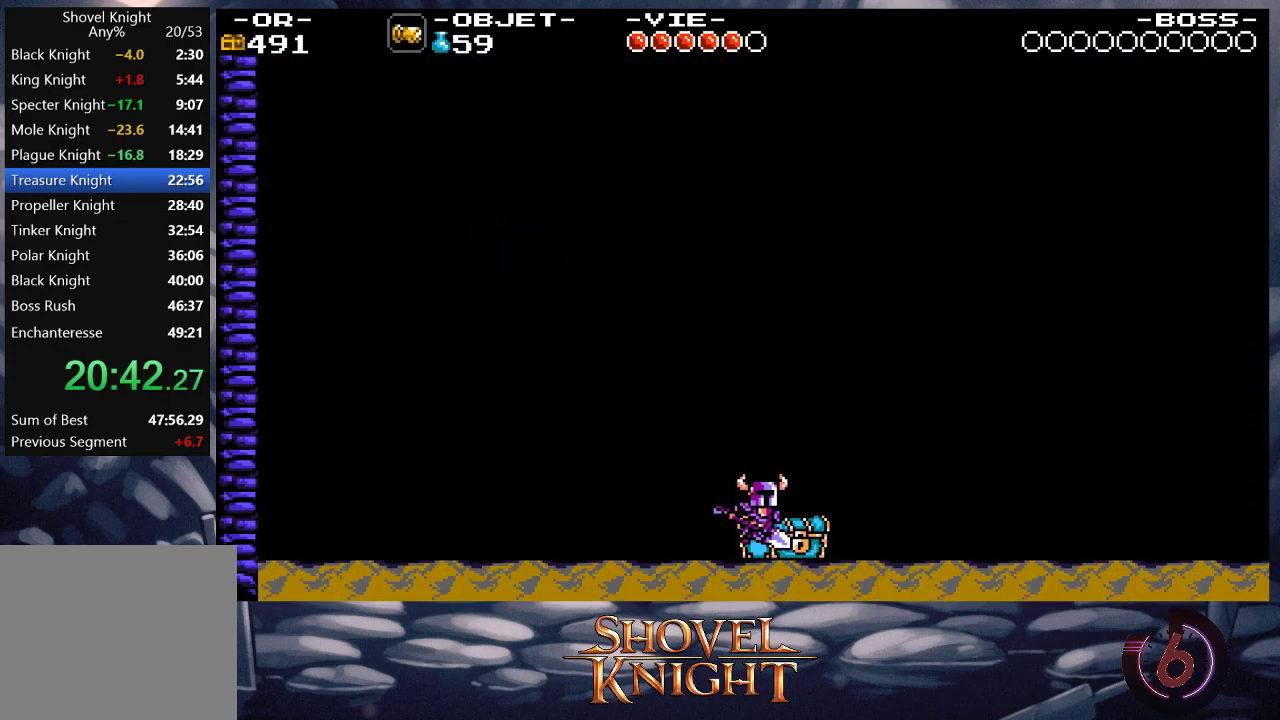
{"buttons": ["DPAD_RIGHT"], "events": [[33, "SQUARE", "up"]]}
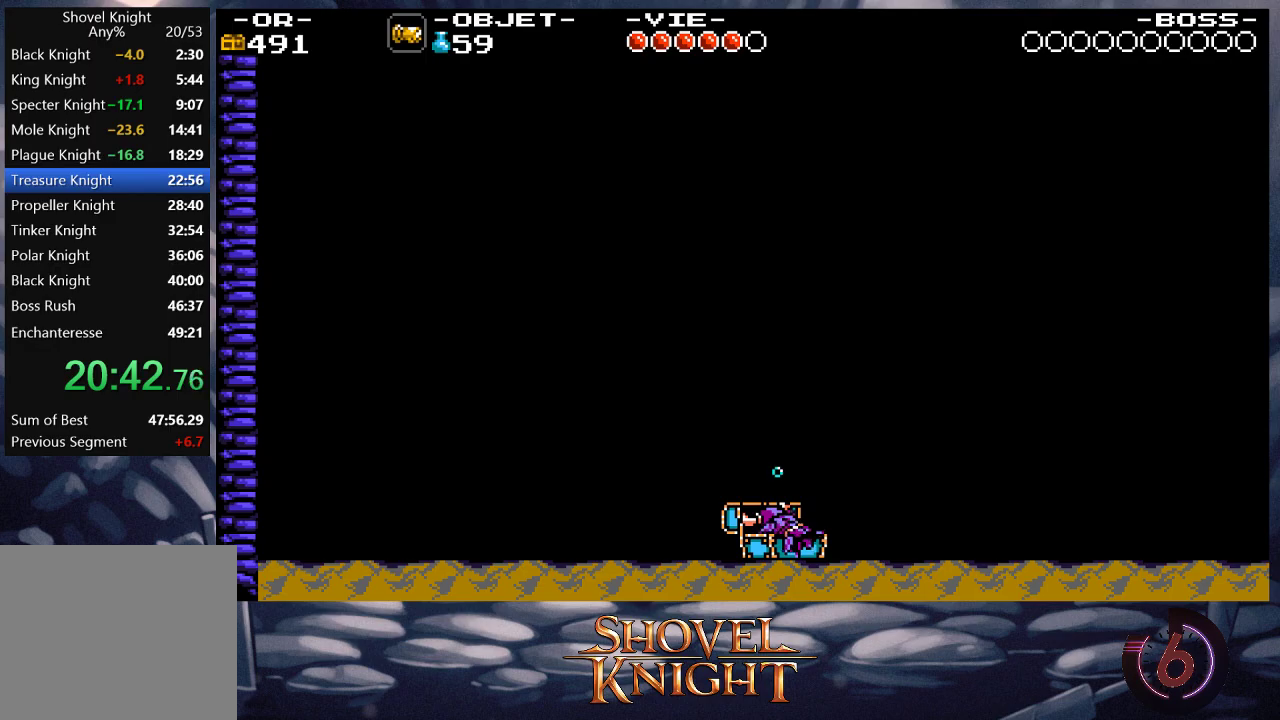
{"buttons": [], "events": [[67, "DPAD_RIGHT", "up"]]}
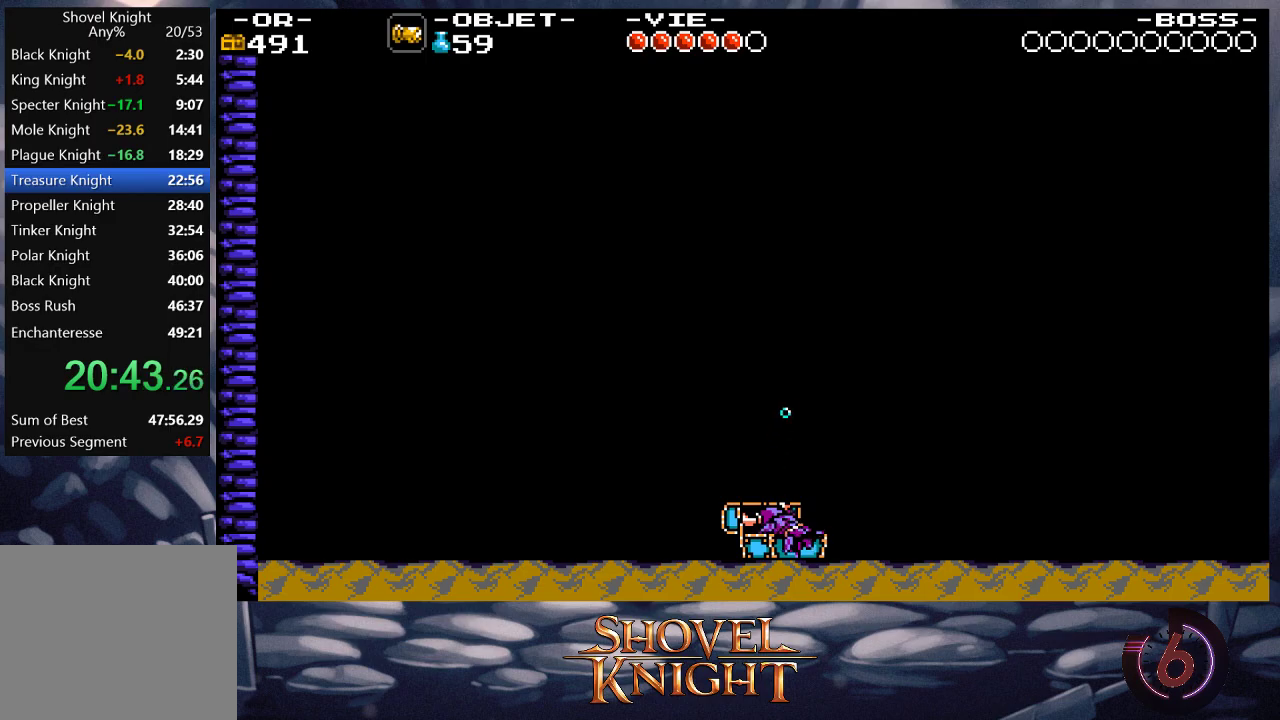
{"buttons": [], "events": []}
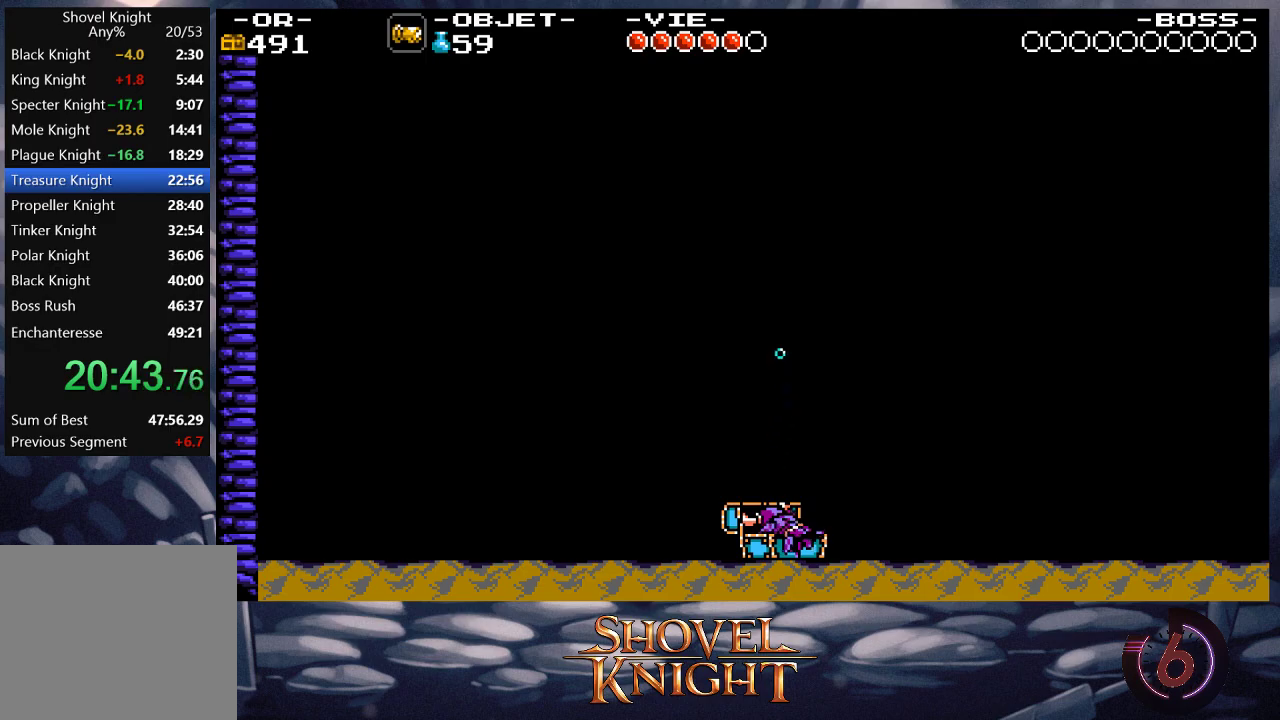
{"buttons": [], "events": []}
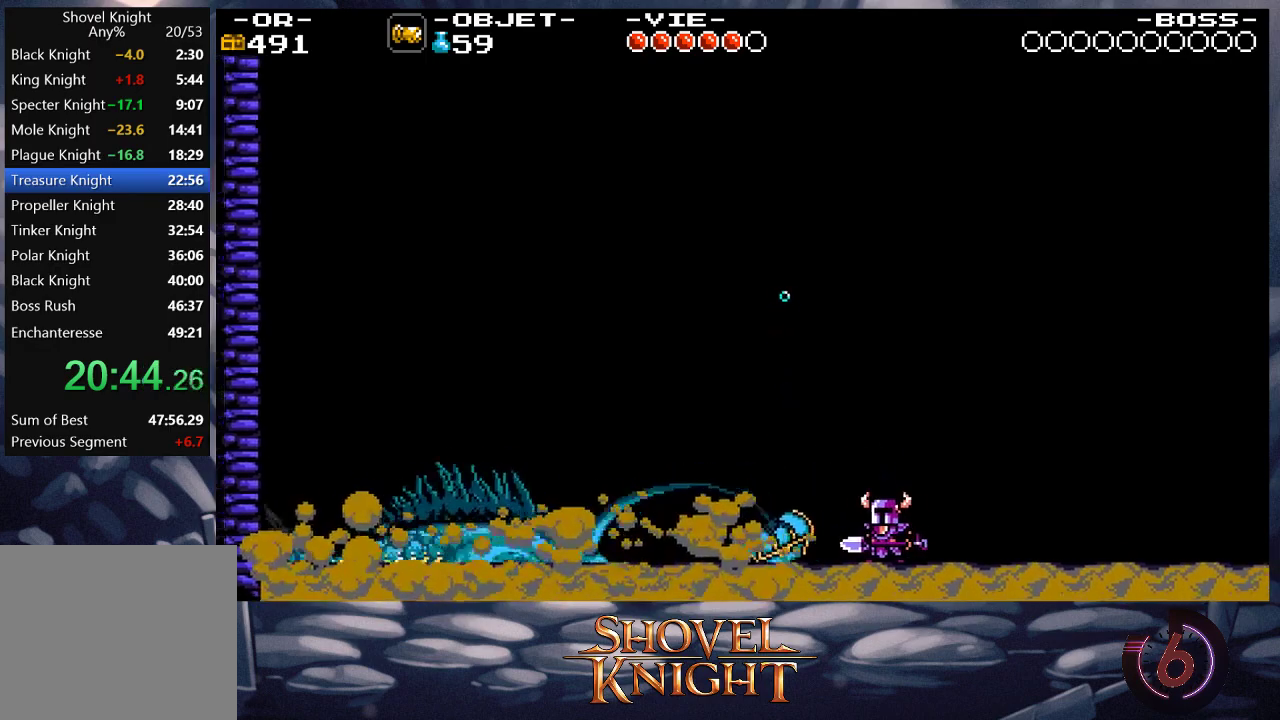
{"buttons": ["DPAD_RIGHT"], "events": [[133, "DPAD_RIGHT", "down"], [200, "CROSS", "down"], [233, "CROSS", "up"]]}
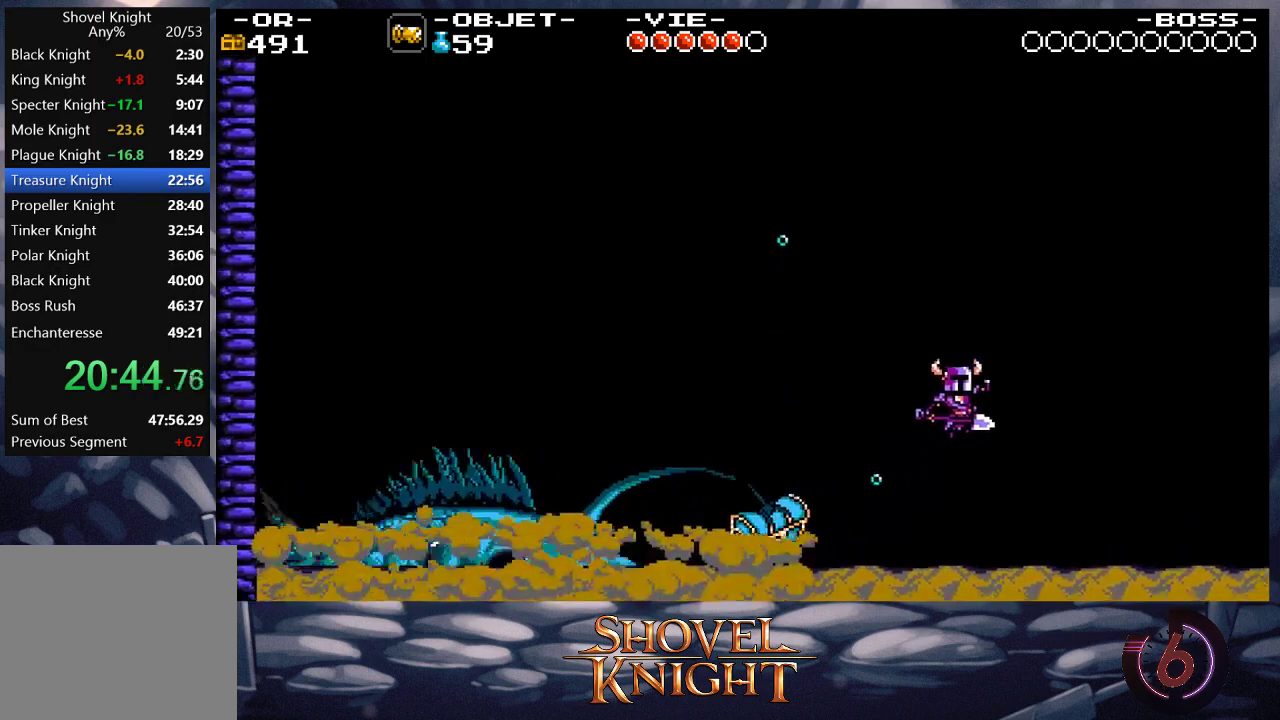
{"buttons": ["DPAD_RIGHT"], "events": []}
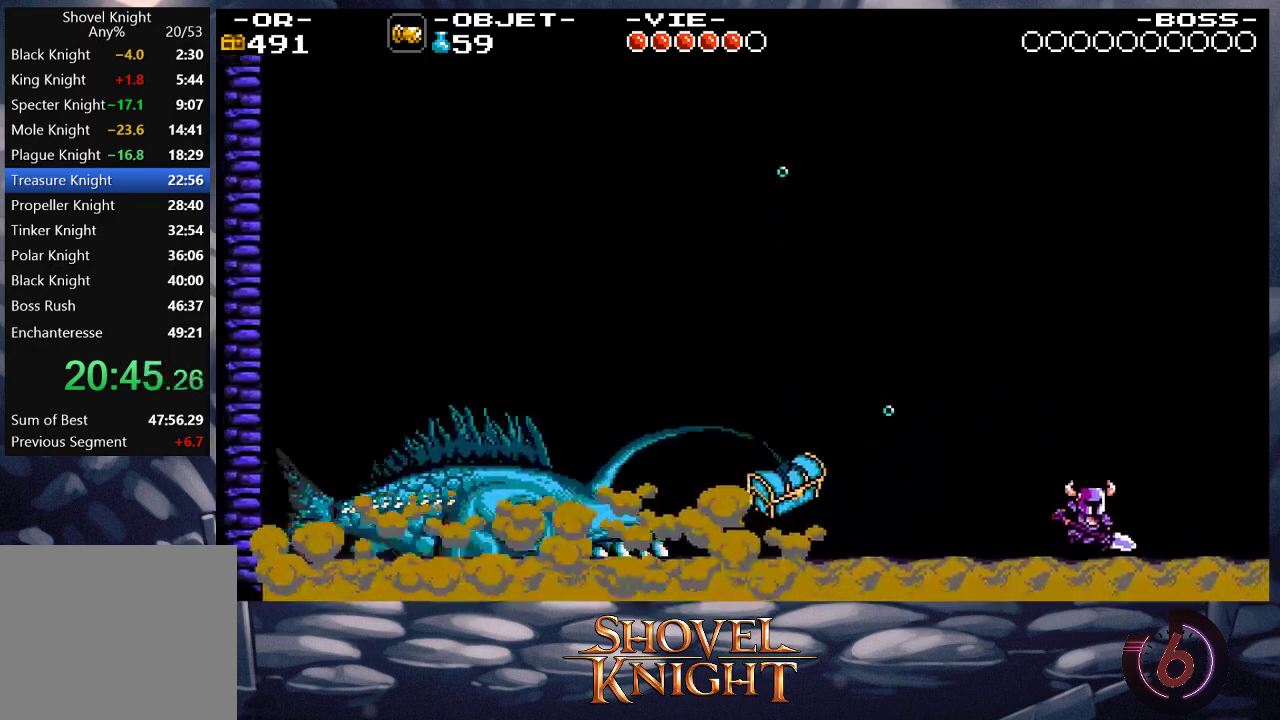
{"buttons": ["DPAD_RIGHT"], "events": []}
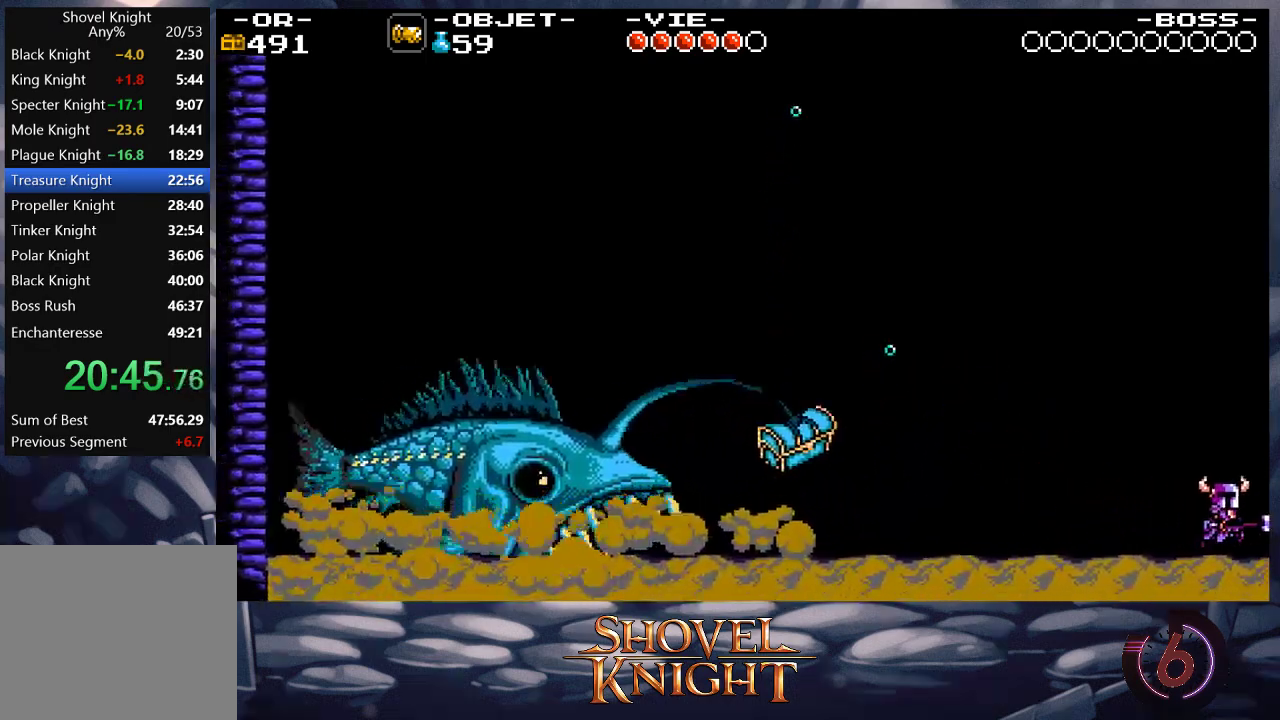
{"buttons": ["DPAD_RIGHT"], "events": []}
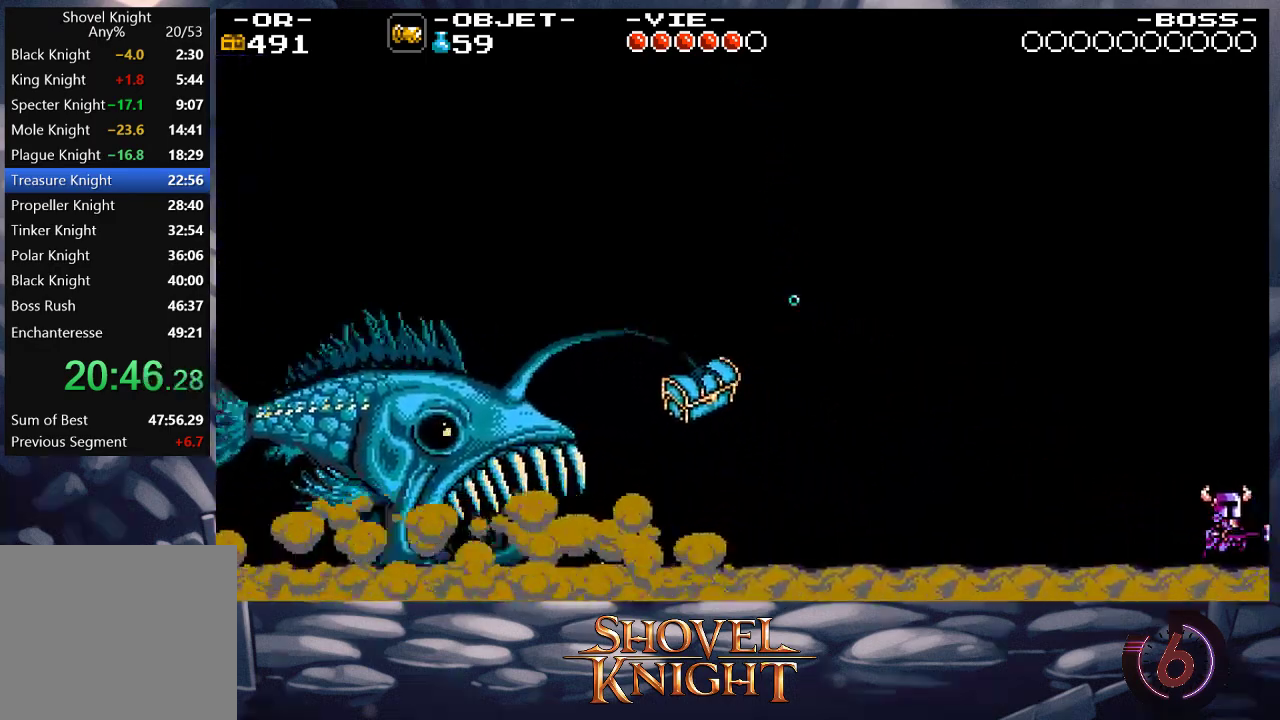
{"buttons": ["DPAD_RIGHT"], "events": []}
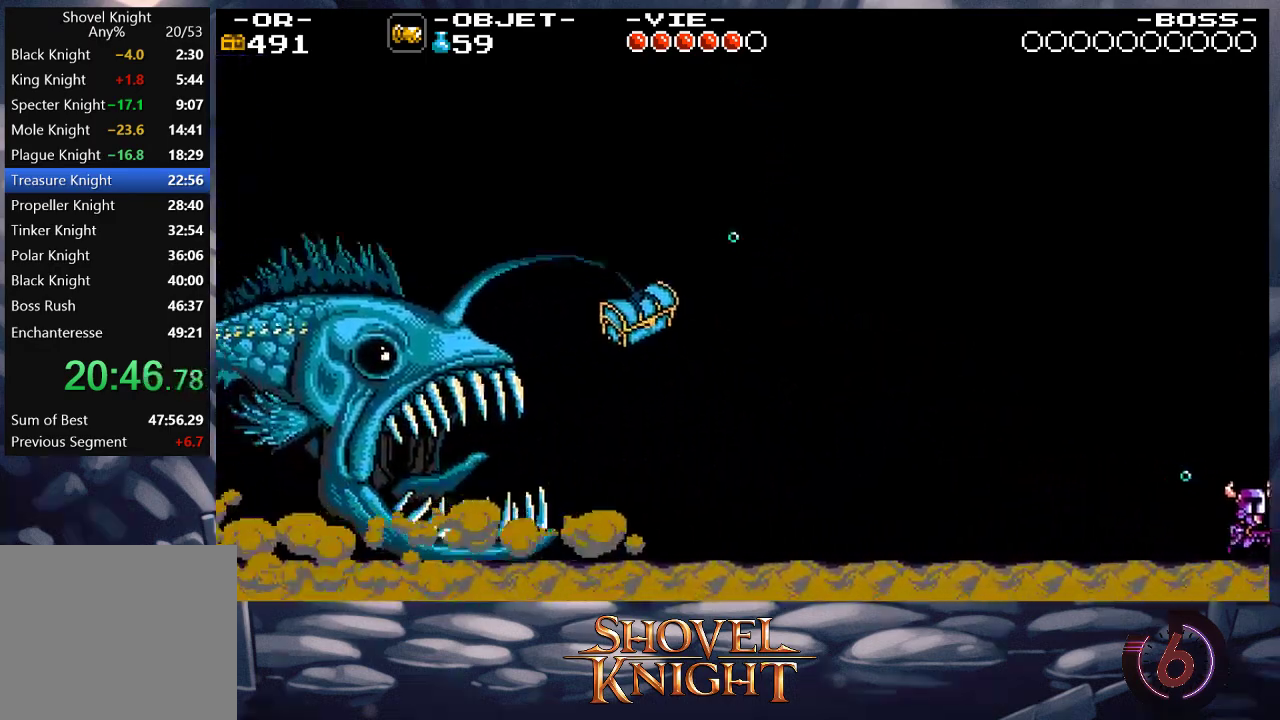
{"buttons": ["DPAD_RIGHT"], "events": []}
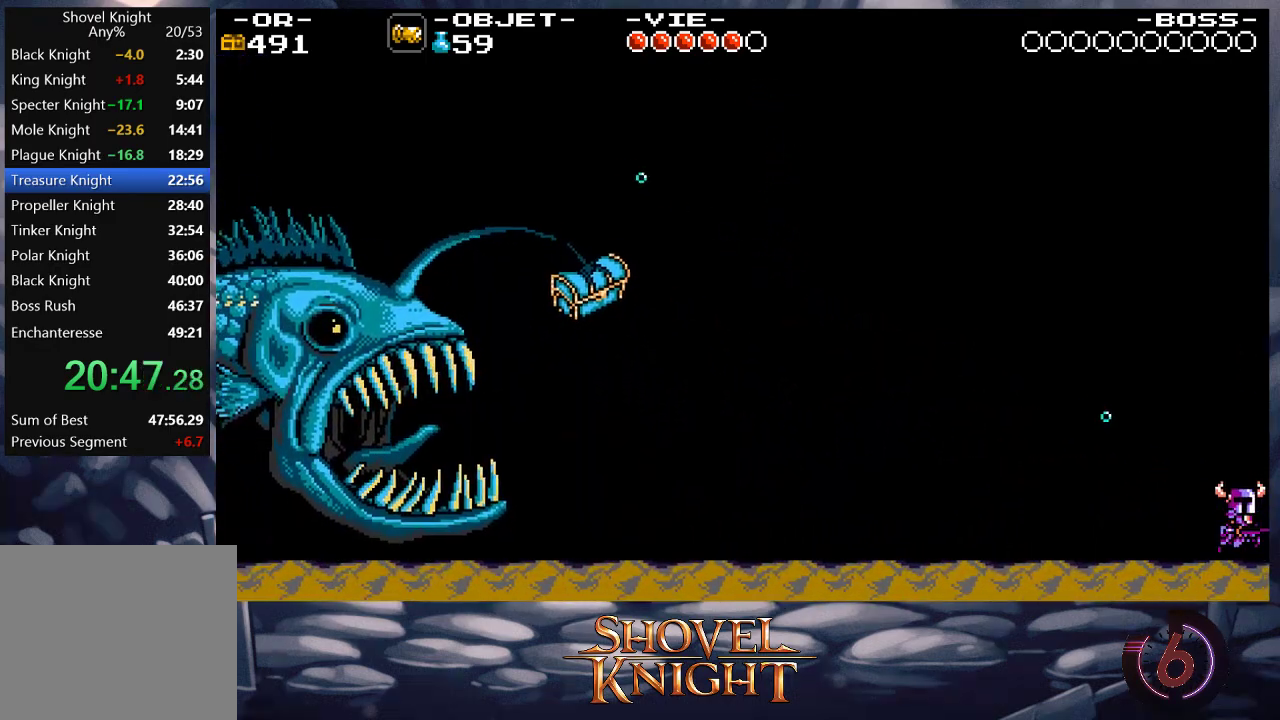
{"buttons": ["CROSS", "DPAD_RIGHT"], "events": [[433, "CROSS", "down"]]}
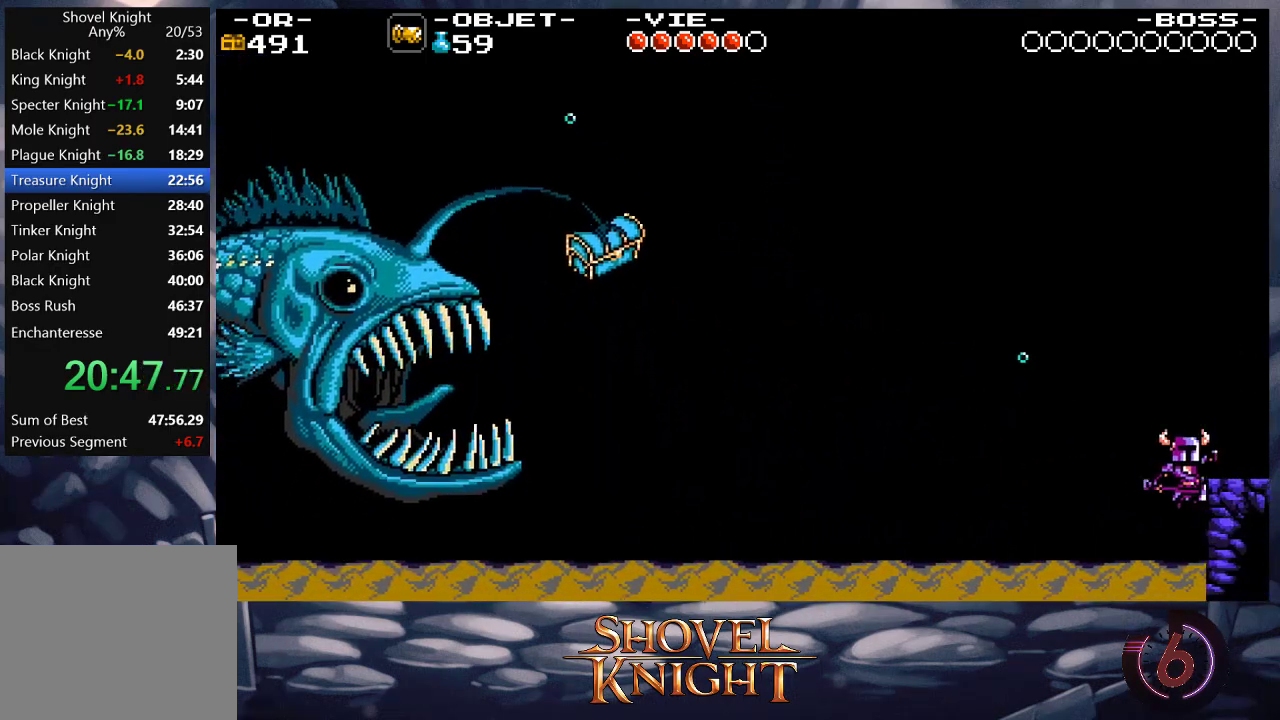
{"buttons": [], "events": [[33, "CROSS", "up"], [500, "DPAD_RIGHT", "up"]]}
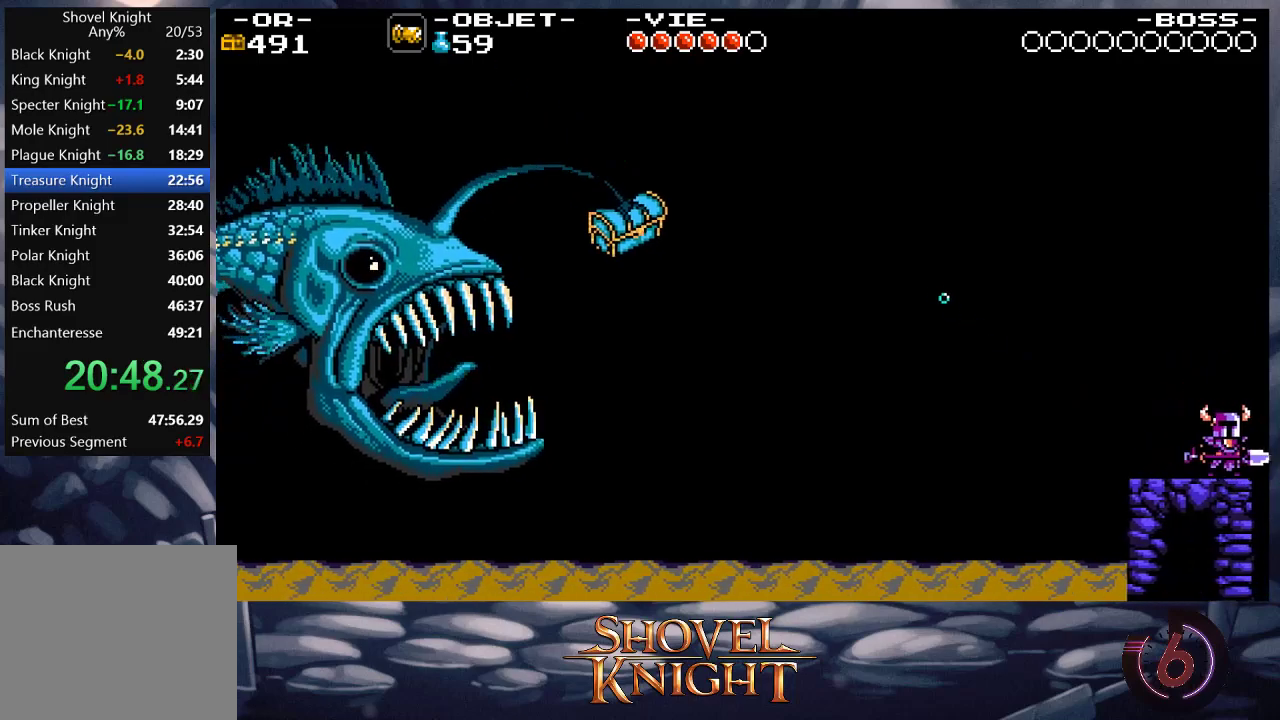
{"buttons": [], "events": [[267, "CROSS", "down"], [400, "CROSS", "up"]]}
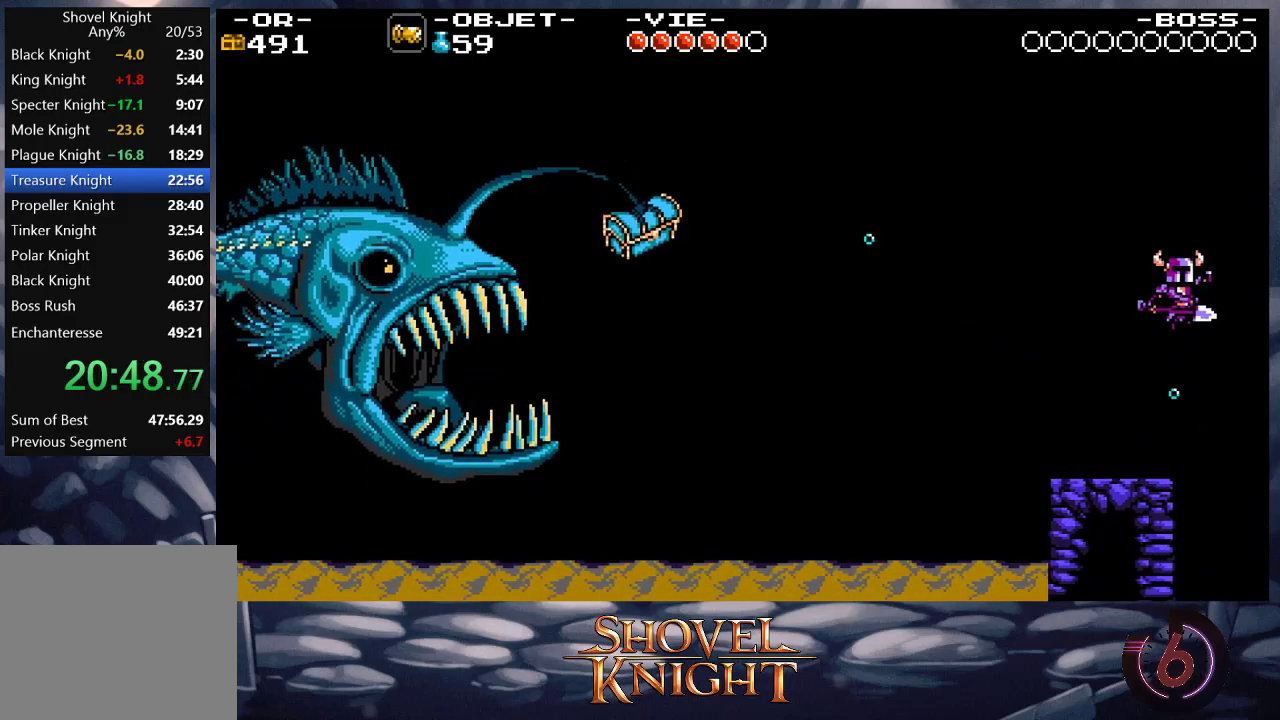
{"buttons": [], "events": []}